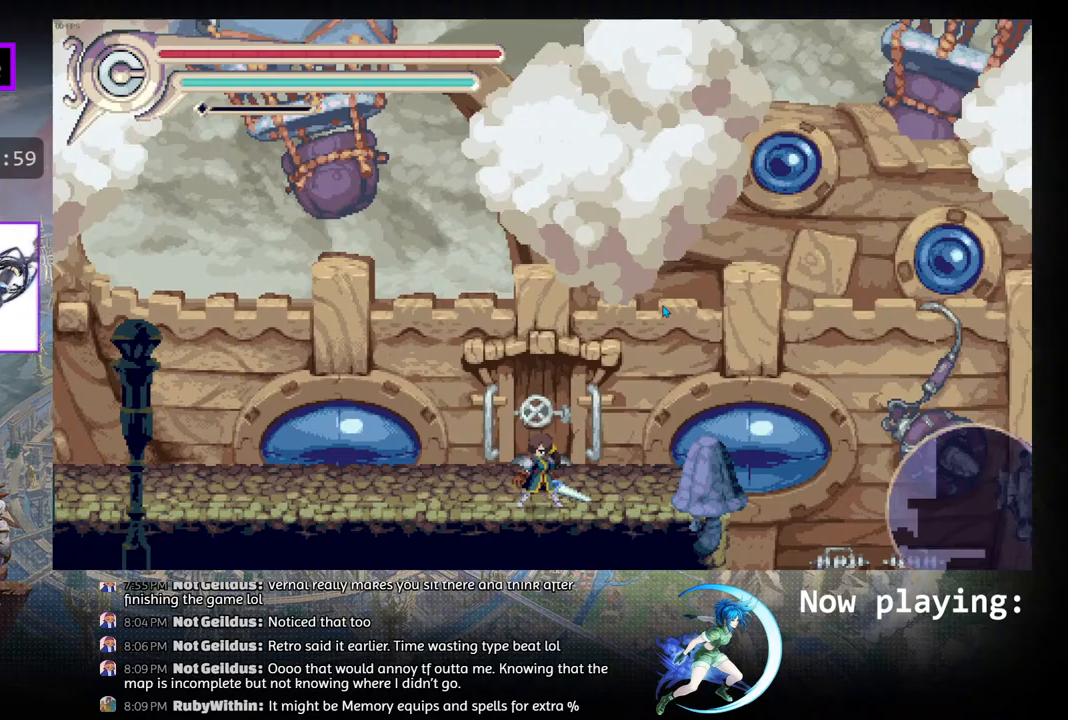
Gameplay with a controller (PlayStation layout); each line is a JSON object with the inputs held at the frame after it. "events" lists button and stick changes between this image and that frame as [ms after this image, input, new state], when the widget could be followed in between. Not read: L2 R2 TOUCHPAD.
{"buttons": [], "left_stick": "center", "right_stick": "center", "events": []}
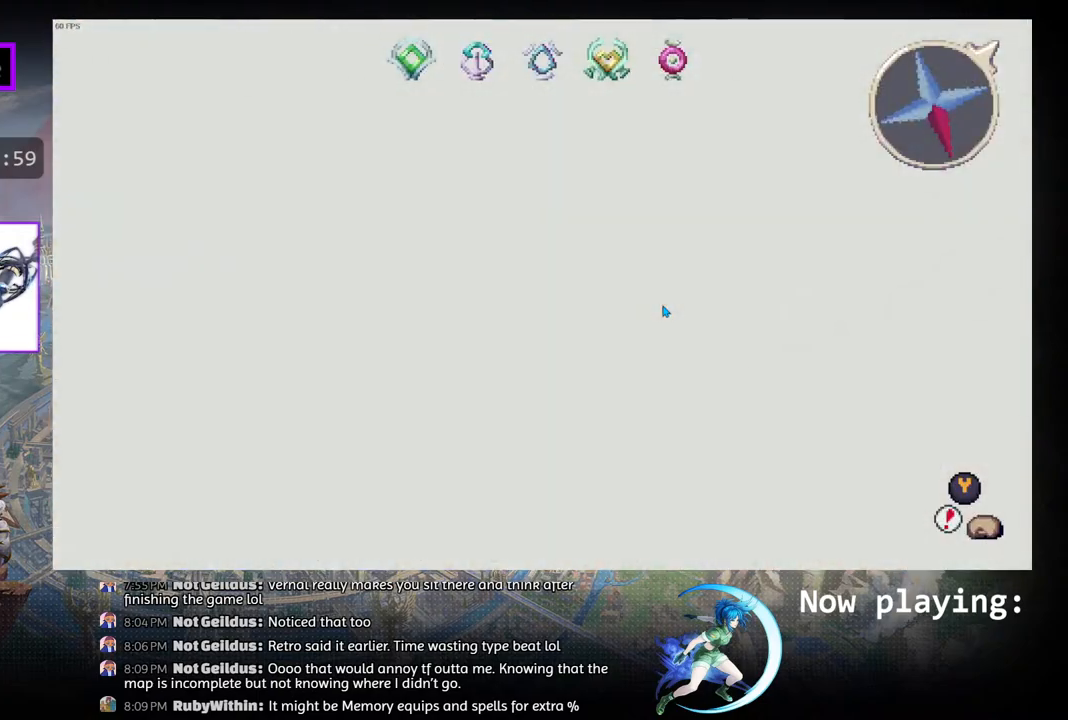
{"buttons": [], "left_stick": "center", "right_stick": "center", "events": []}
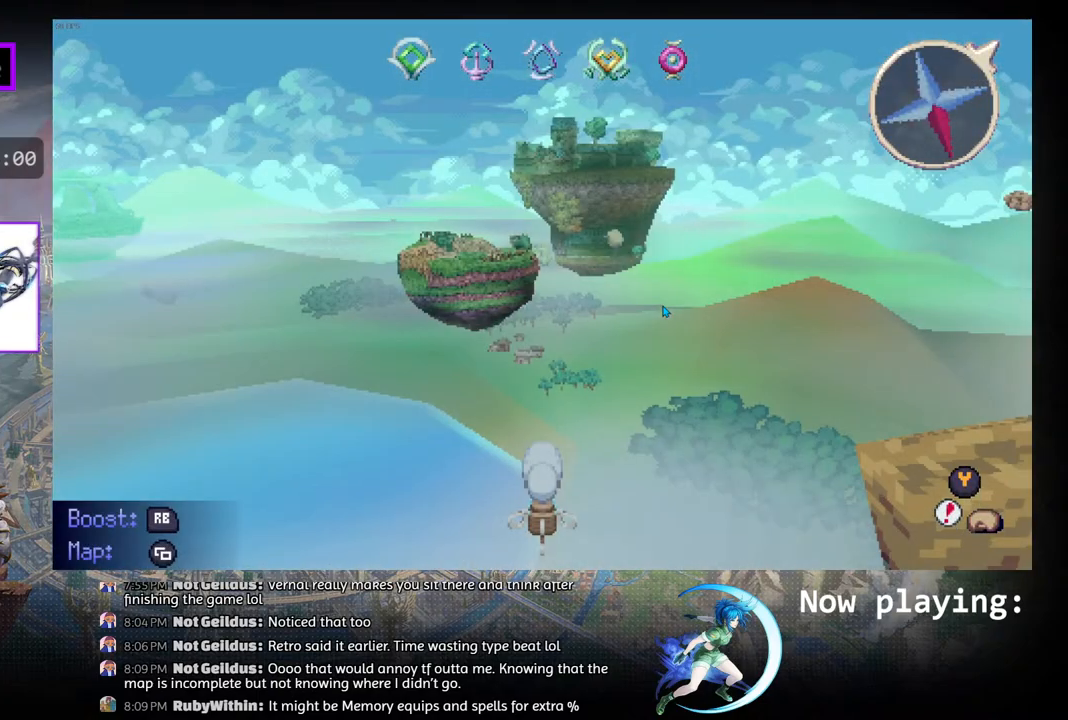
{"buttons": [], "left_stick": "center", "right_stick": "center", "events": []}
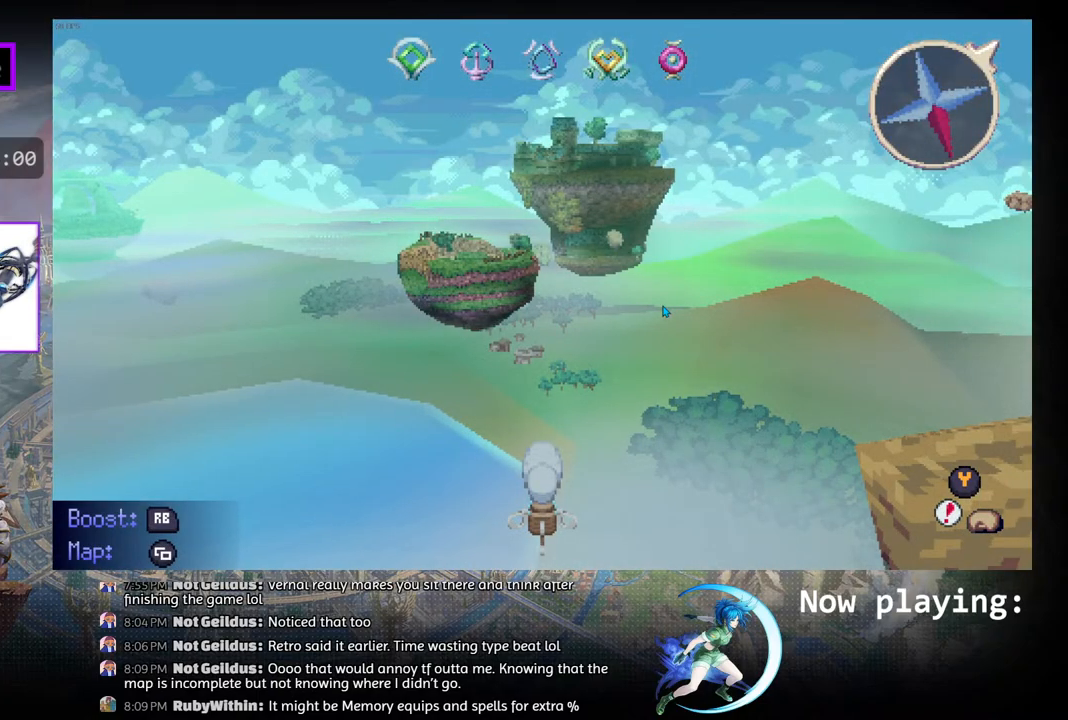
{"buttons": [], "left_stick": "center", "right_stick": "center", "events": []}
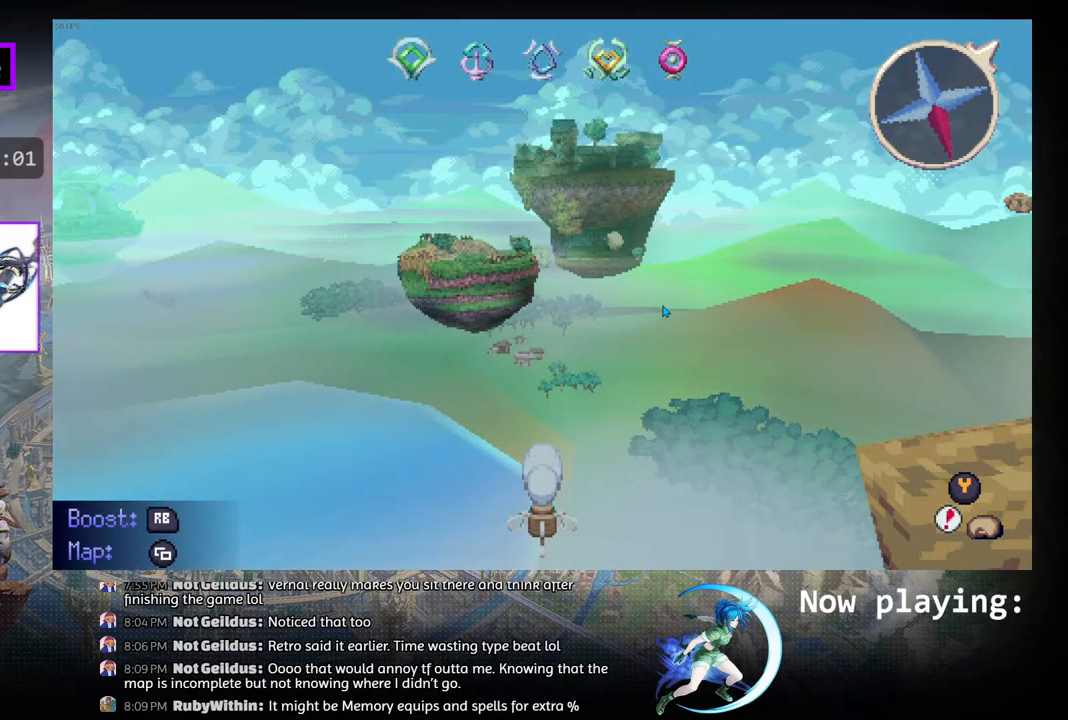
{"buttons": [], "left_stick": "center", "right_stick": "center", "events": []}
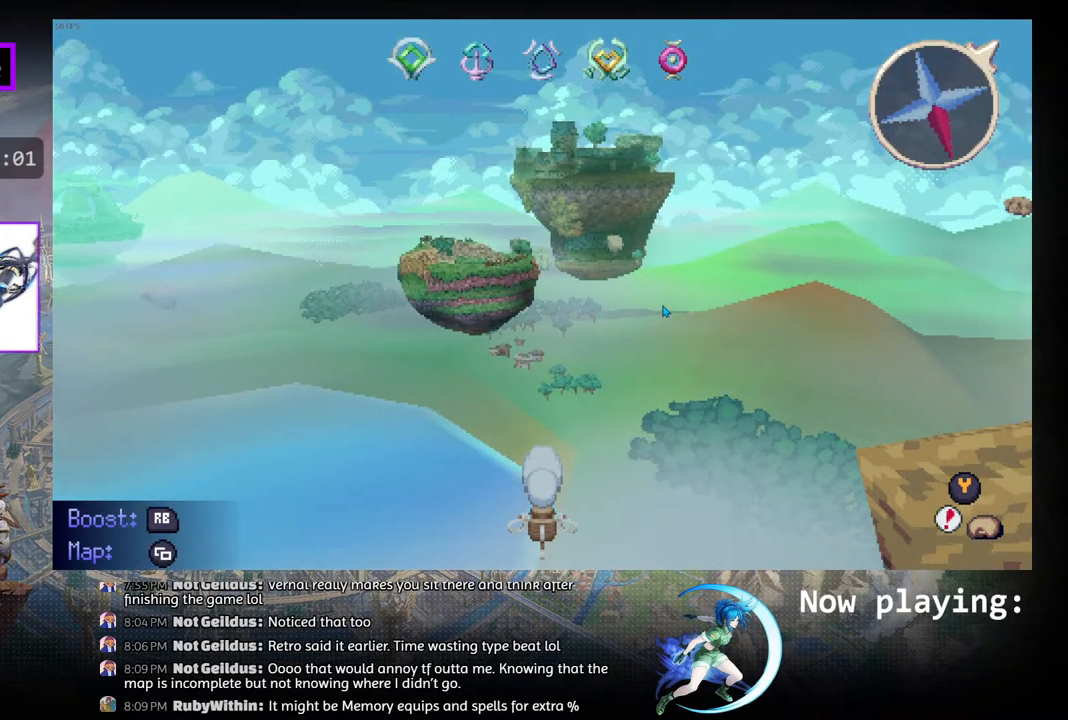
{"buttons": [], "left_stick": "center", "right_stick": "center", "events": []}
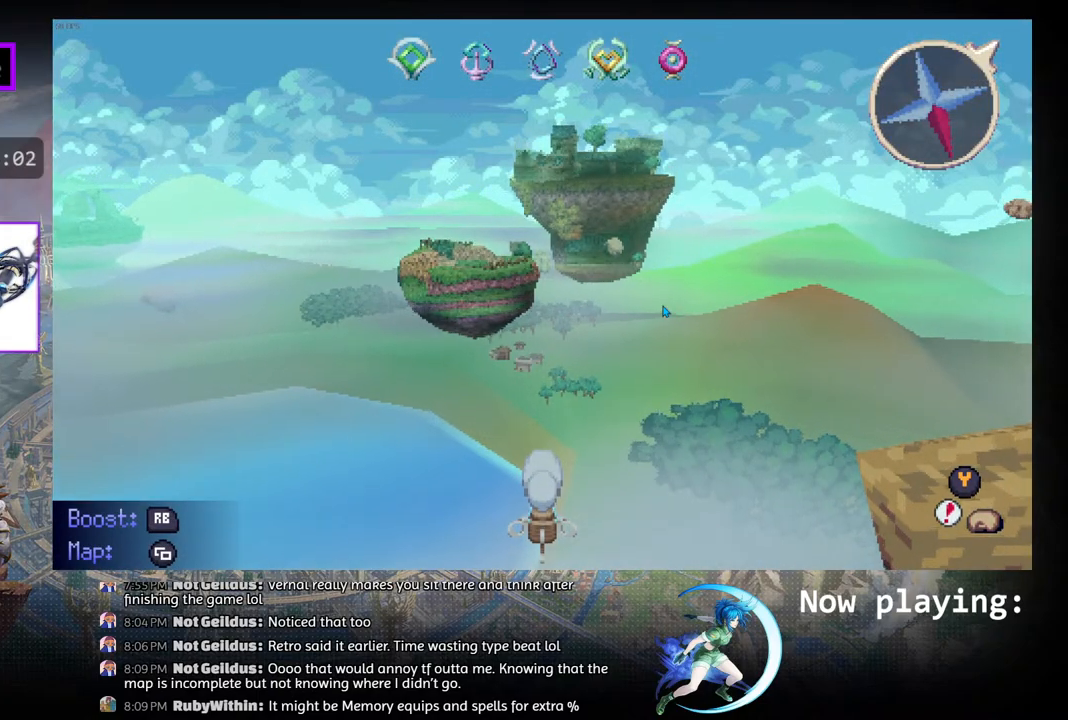
{"buttons": [], "left_stick": "center", "right_stick": "center", "events": [[83, "DPAD_LEFT", "down"], [217, "DPAD_LEFT", "up"]]}
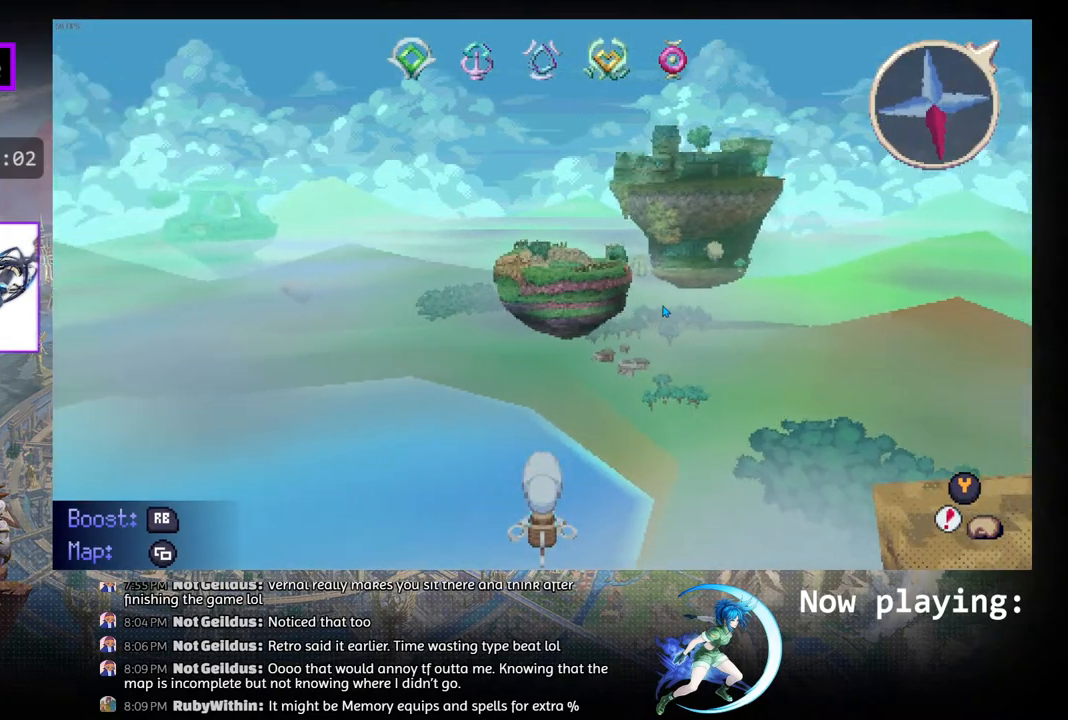
{"buttons": ["DPAD_RIGHT"], "left_stick": "center", "right_stick": "center", "events": [[283, "DPAD_RIGHT", "down"]]}
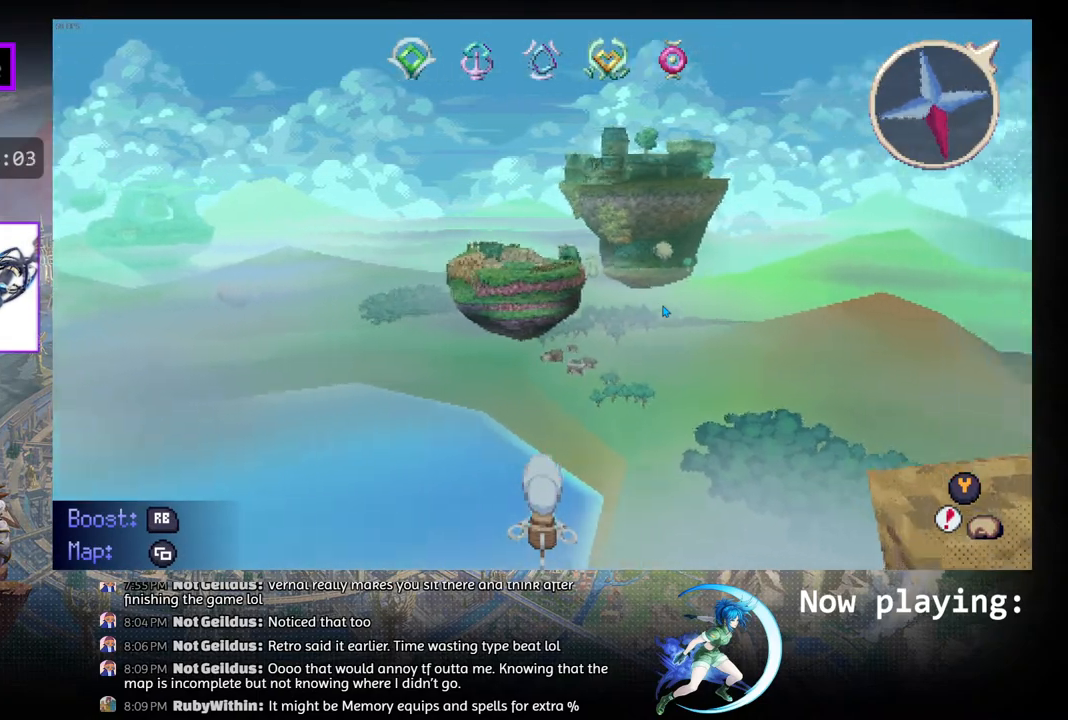
{"buttons": ["DPAD_RIGHT"], "left_stick": "center", "right_stick": "center", "events": []}
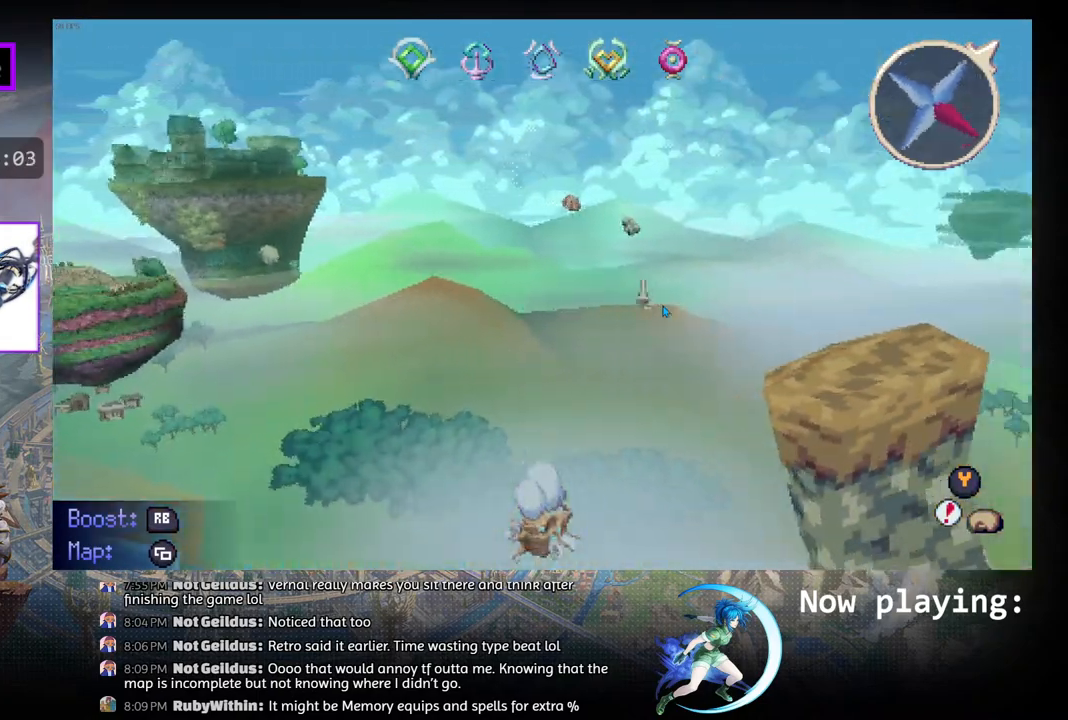
{"buttons": ["DPAD_RIGHT"], "left_stick": "center", "right_stick": "center", "events": [[367, "DPAD_RIGHT", "up"], [417, "DPAD_RIGHT", "down"], [433, "DPAD_RIGHT", "up"], [483, "DPAD_RIGHT", "down"]]}
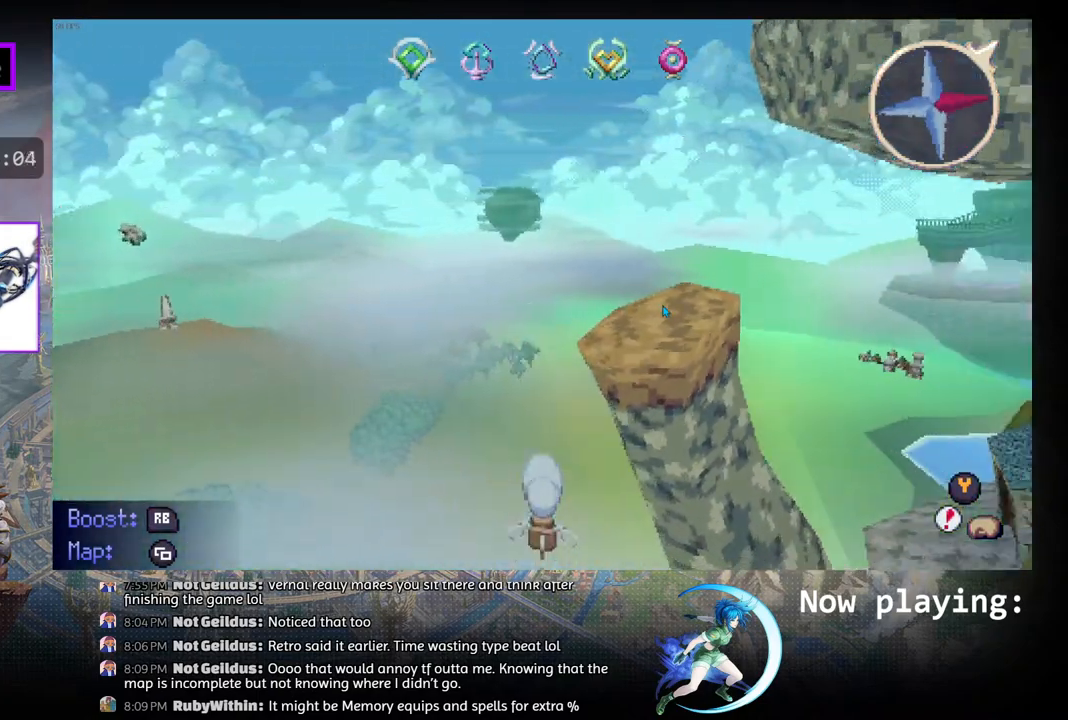
{"buttons": [], "left_stick": "center", "right_stick": "center", "events": [[500, "DPAD_RIGHT", "up"]]}
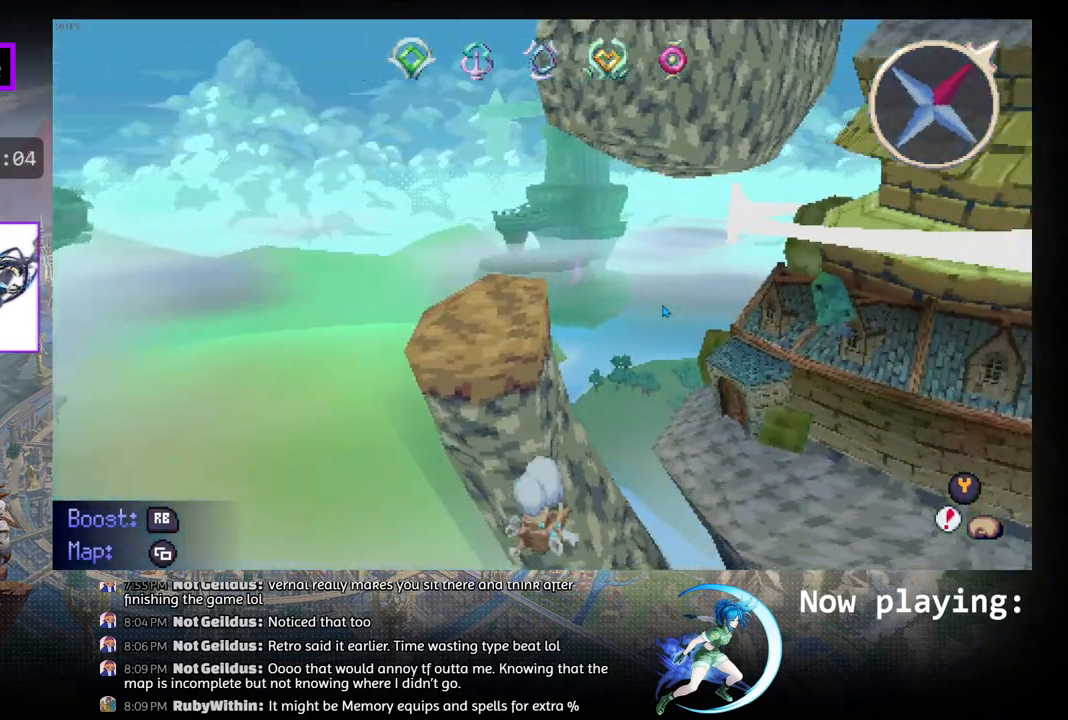
{"buttons": [], "left_stick": "center", "right_stick": "center", "events": []}
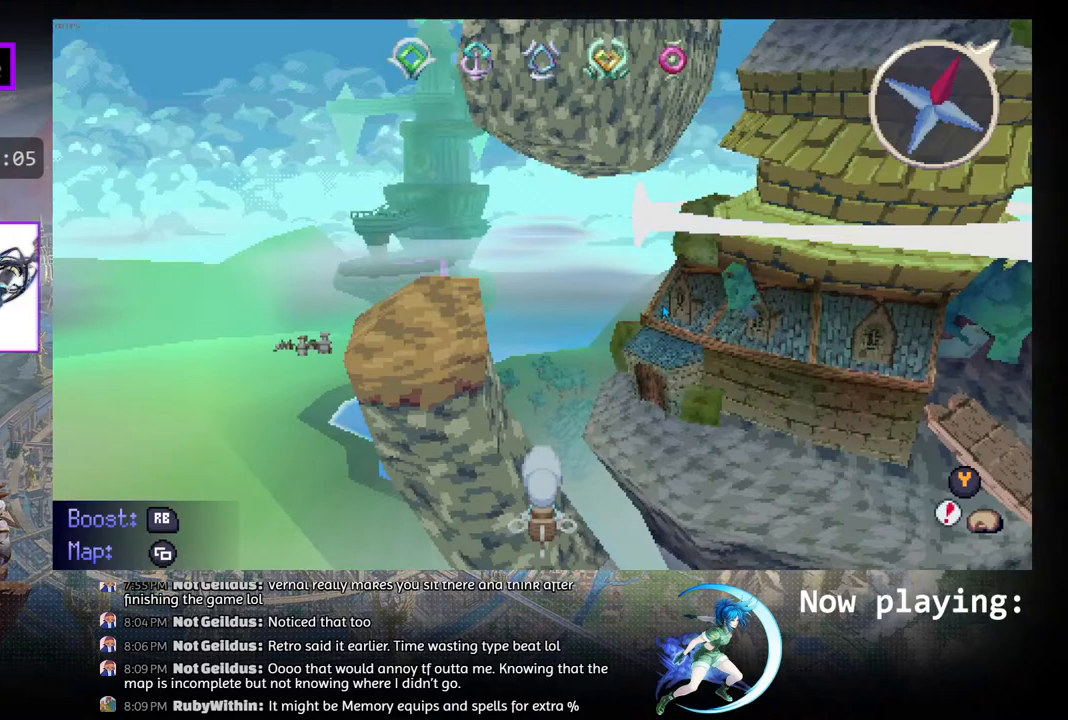
{"buttons": ["DPAD_DOWN"], "left_stick": "center", "right_stick": "center", "events": [[17, "DPAD_DOWN", "down"]]}
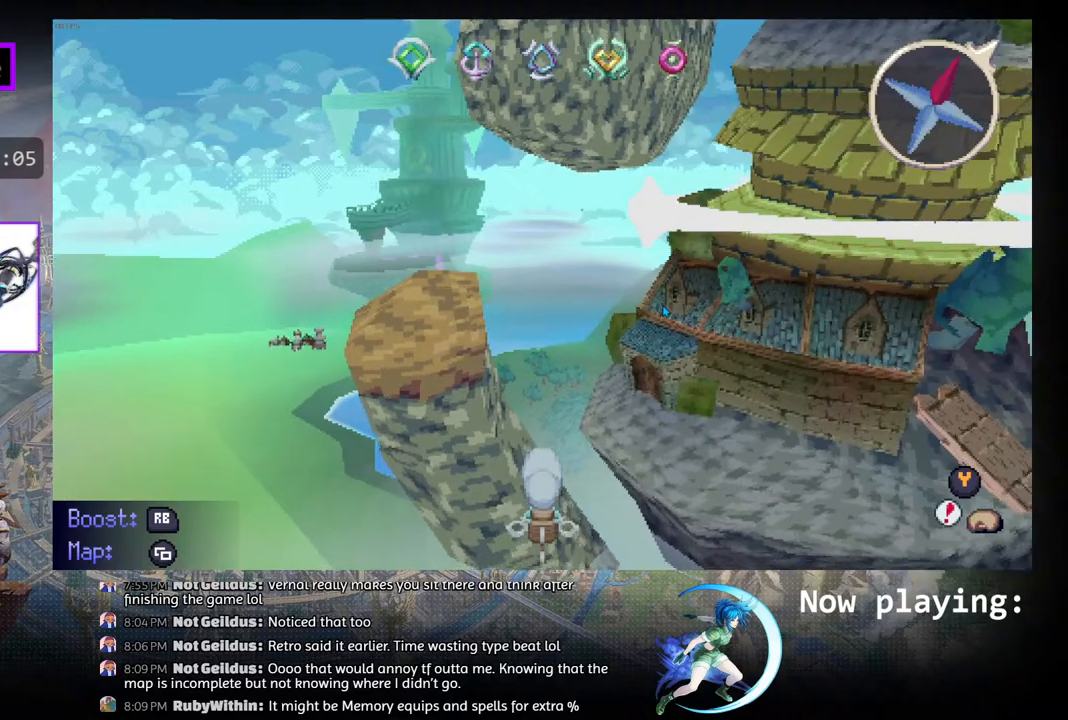
{"buttons": ["DPAD_DOWN"], "left_stick": "center", "right_stick": "center", "events": []}
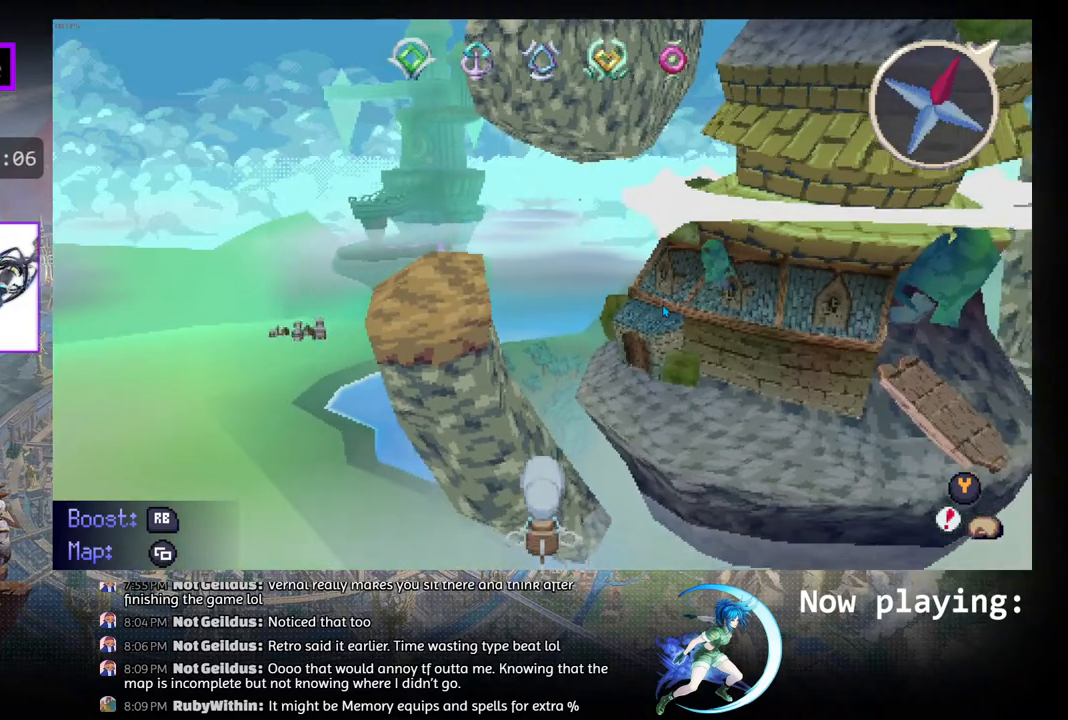
{"buttons": ["R1", "DPAD_LEFT"], "left_stick": "center", "right_stick": "center", "events": [[17, "DPAD_DOWN", "up"], [50, "DPAD_LEFT", "down"], [283, "R1", "down"]]}
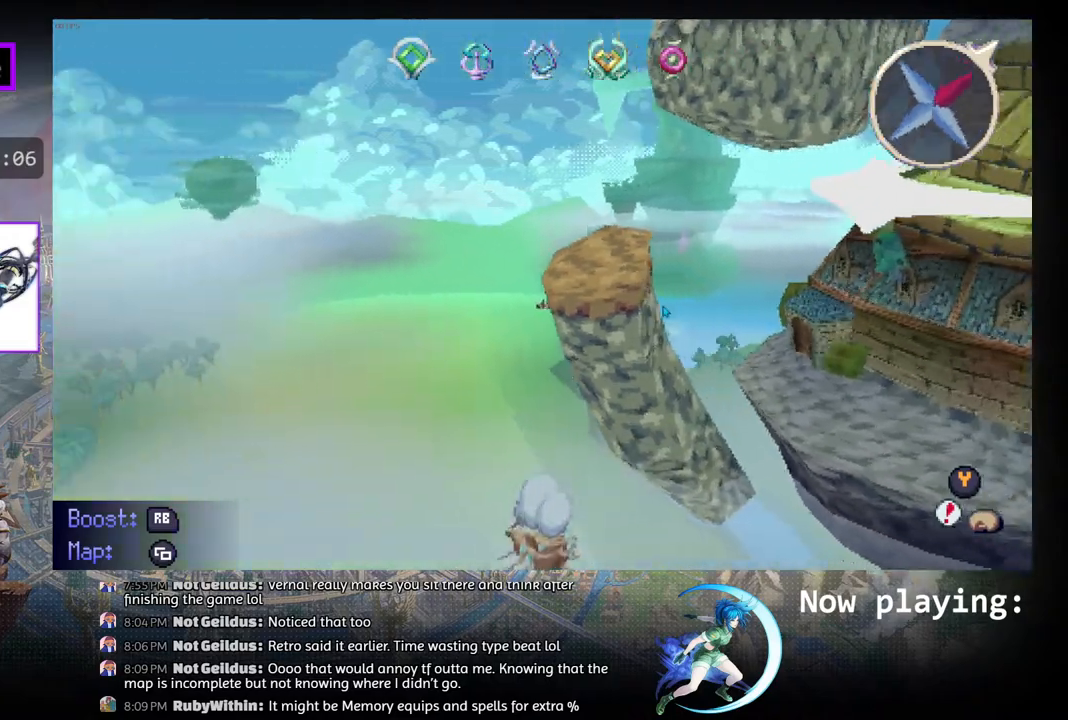
{"buttons": ["DPAD_LEFT"], "left_stick": "center", "right_stick": "center", "events": [[500, "R1", "up"]]}
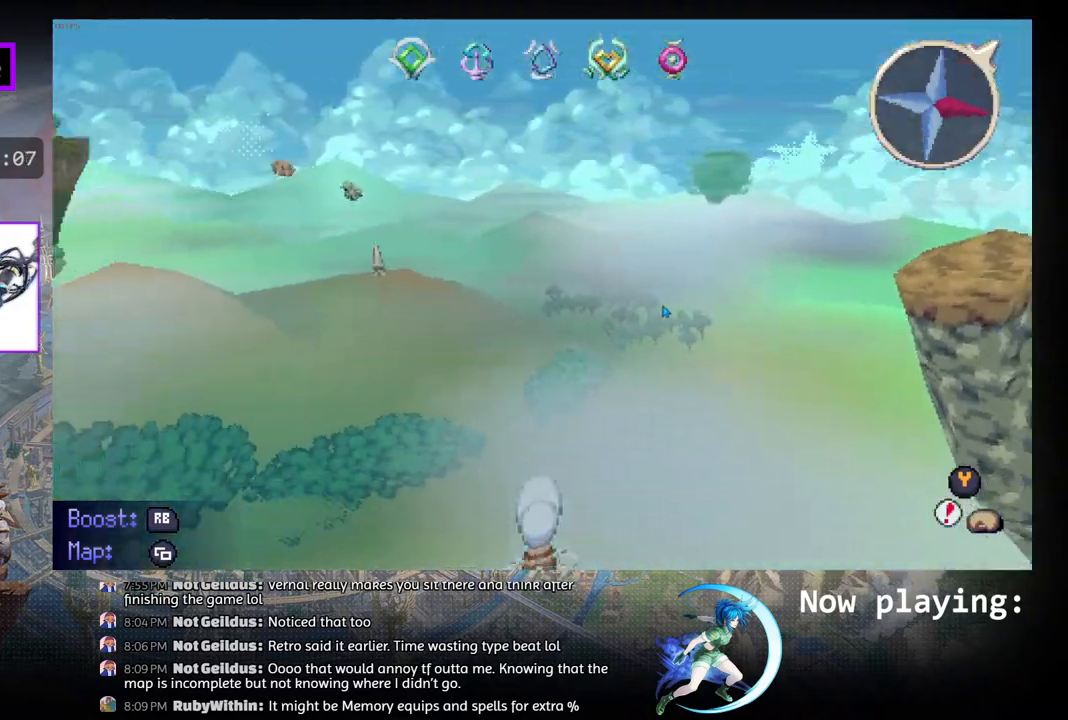
{"buttons": [], "left_stick": "center", "right_stick": "center", "events": [[17, "DPAD_LEFT", "up"]]}
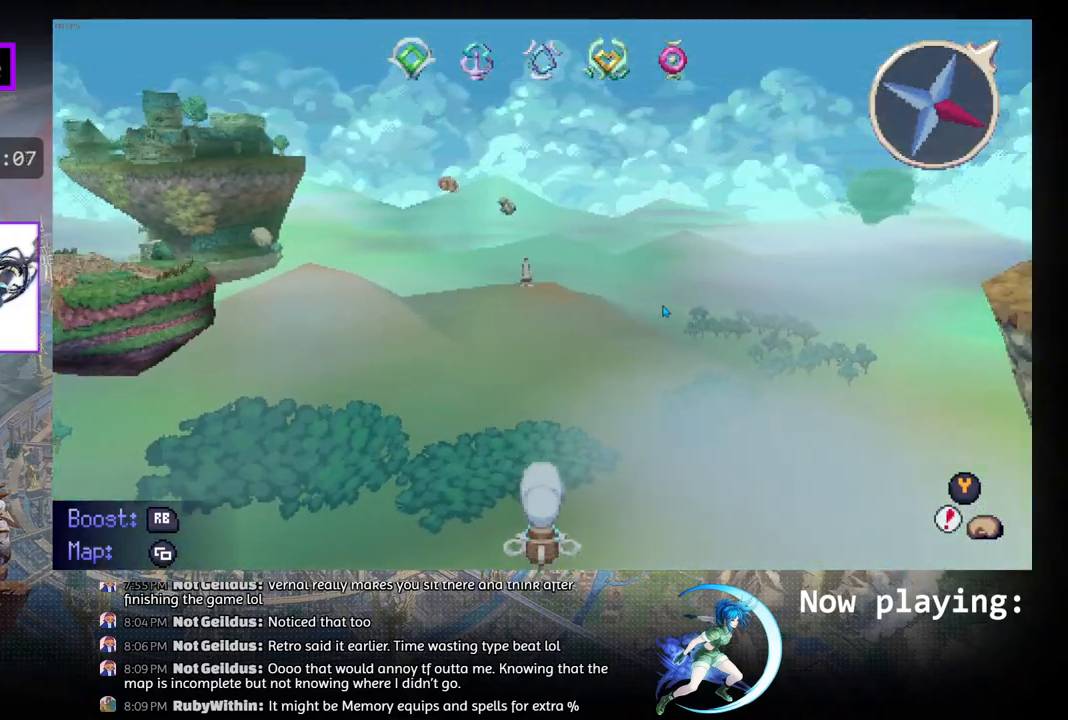
{"buttons": [], "left_stick": "center", "right_stick": "center", "events": [[167, "DPAD_LEFT", "down"], [383, "DPAD_LEFT", "up"]]}
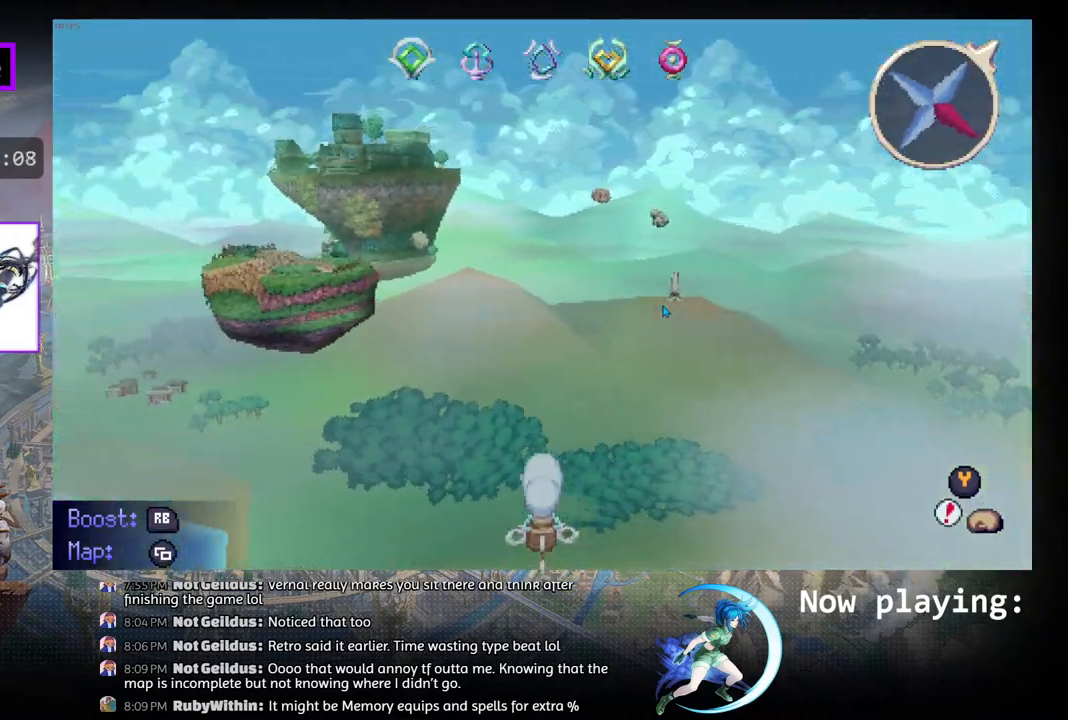
{"buttons": [], "left_stick": "center", "right_stick": "center", "events": []}
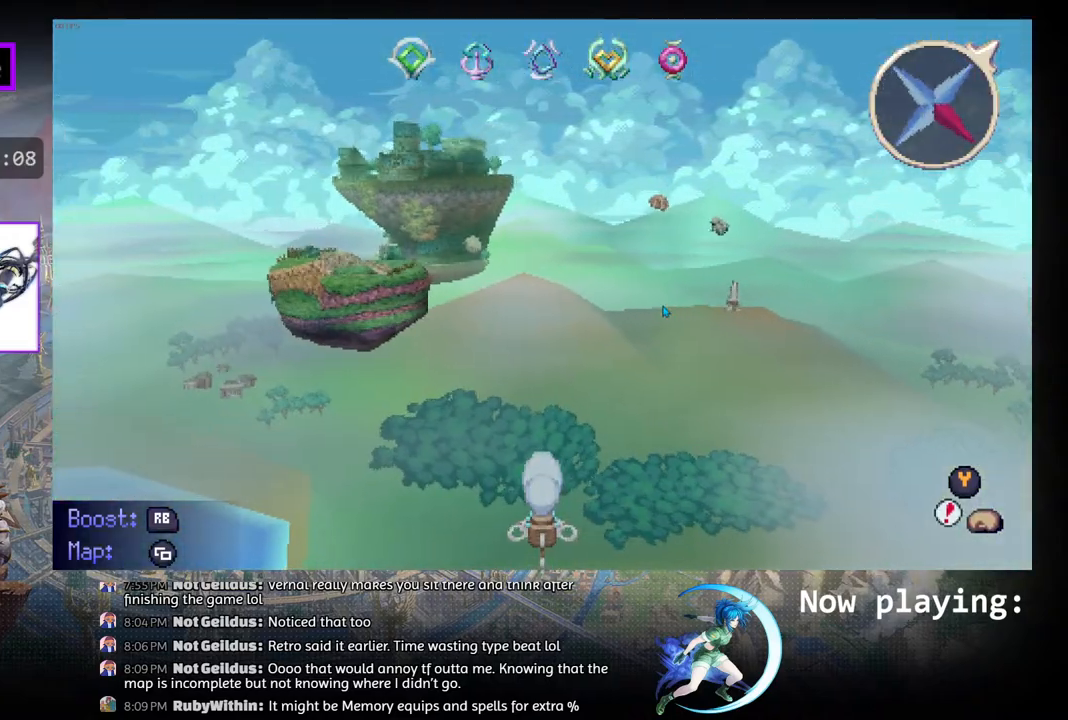
{"buttons": [], "left_stick": "center", "right_stick": "center", "events": []}
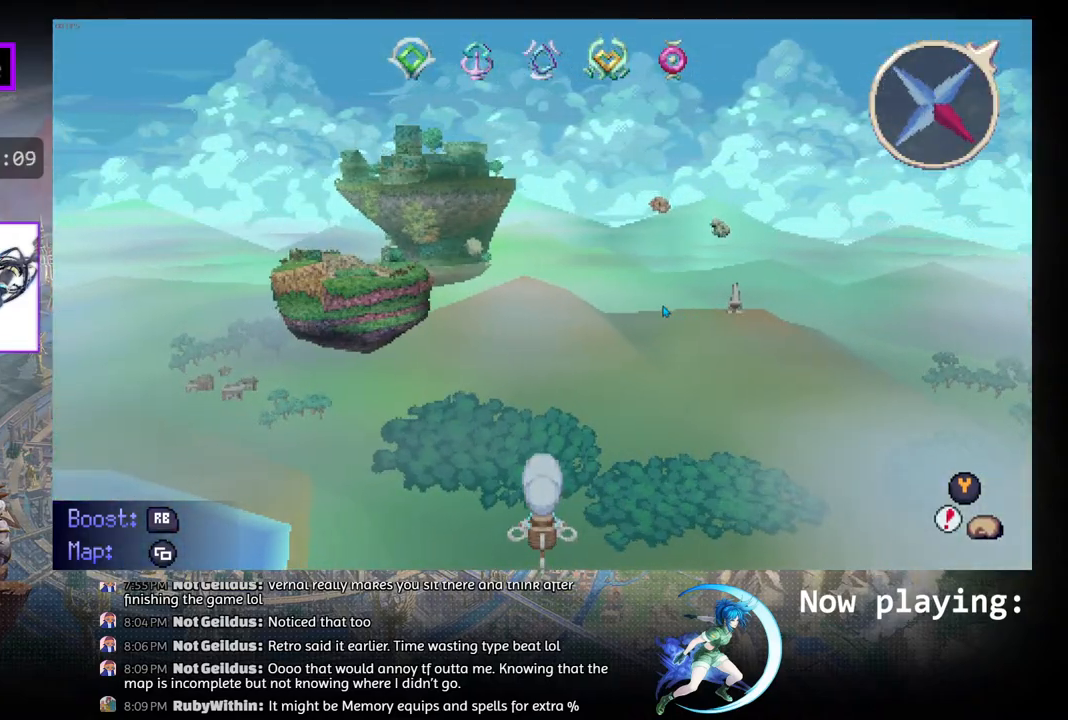
{"buttons": [], "left_stick": "center", "right_stick": "center", "events": [[150, "SELECT", "down"], [350, "SELECT", "up"]]}
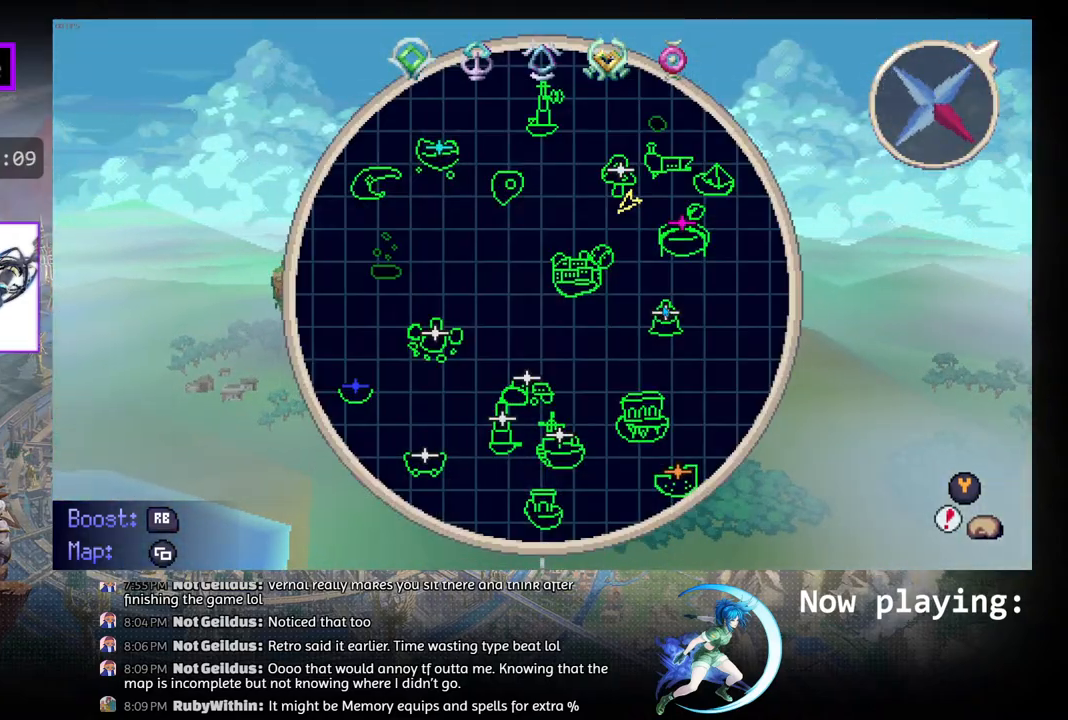
{"buttons": [], "left_stick": "center", "right_stick": "center", "events": []}
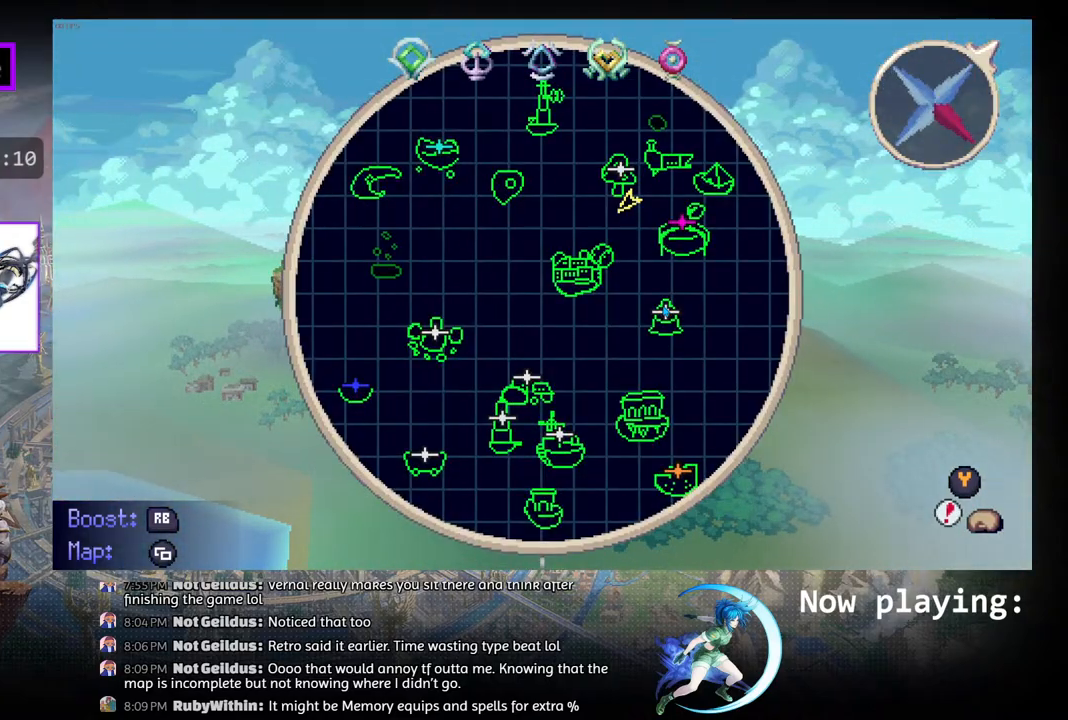
{"buttons": [], "left_stick": "center", "right_stick": "center", "events": []}
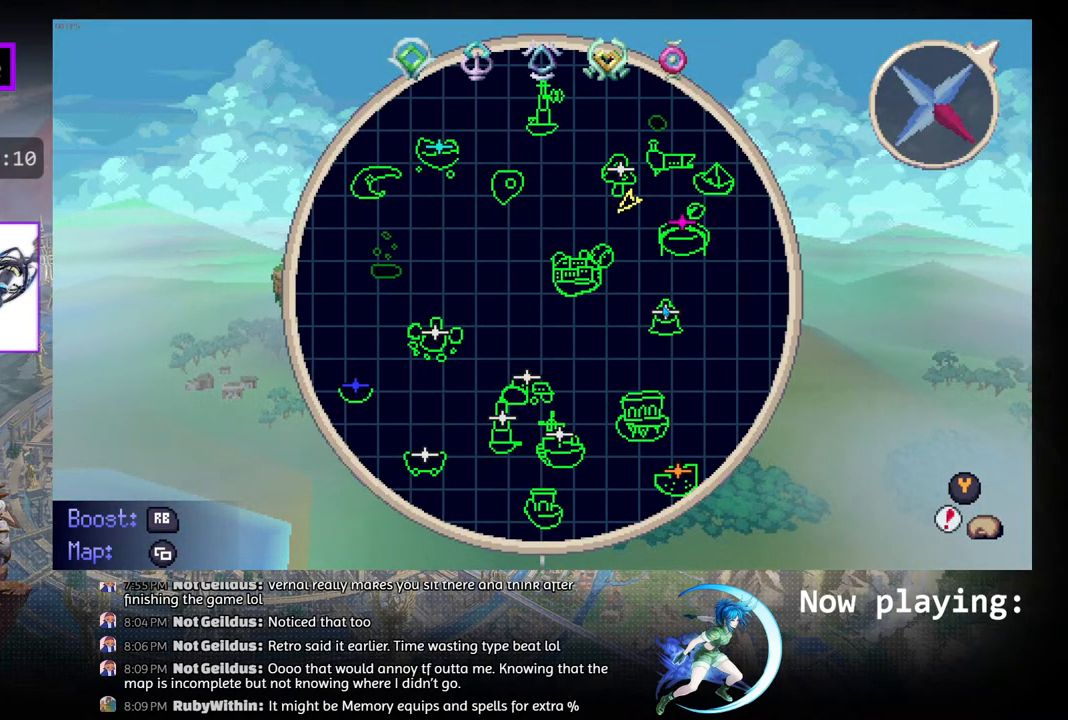
{"buttons": ["DPAD_LEFT"], "left_stick": "center", "right_stick": "center", "events": [[350, "DPAD_LEFT", "down"]]}
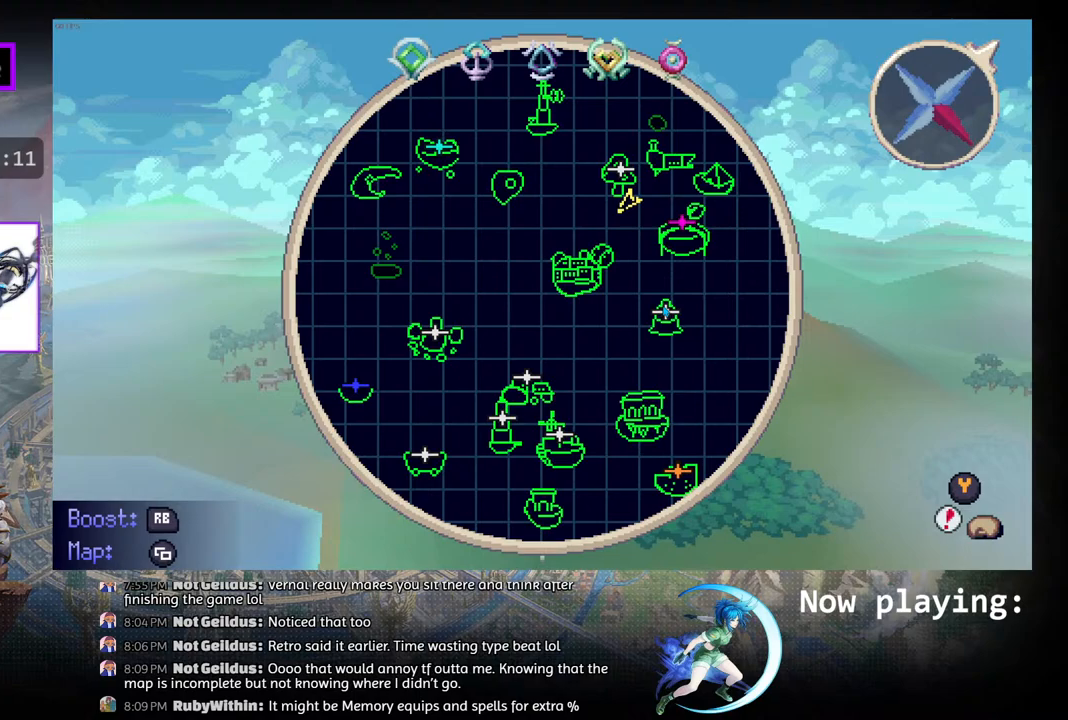
{"buttons": [], "left_stick": "center", "right_stick": "center", "events": [[133, "DPAD_LEFT", "up"]]}
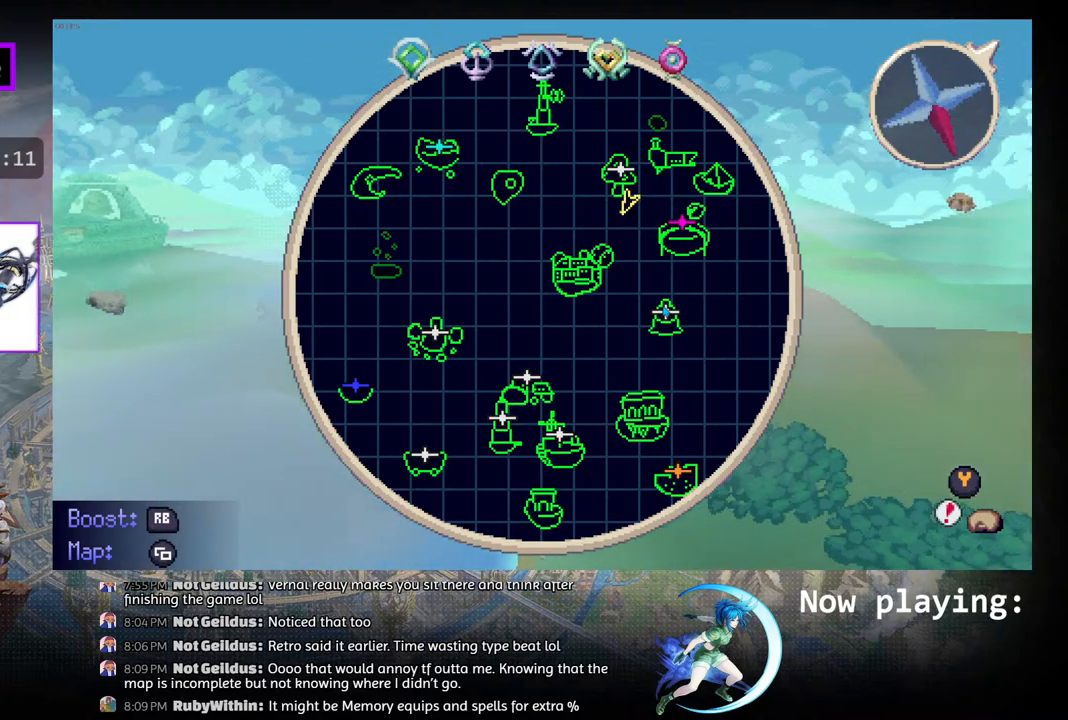
{"buttons": [], "left_stick": "center", "right_stick": "center", "events": []}
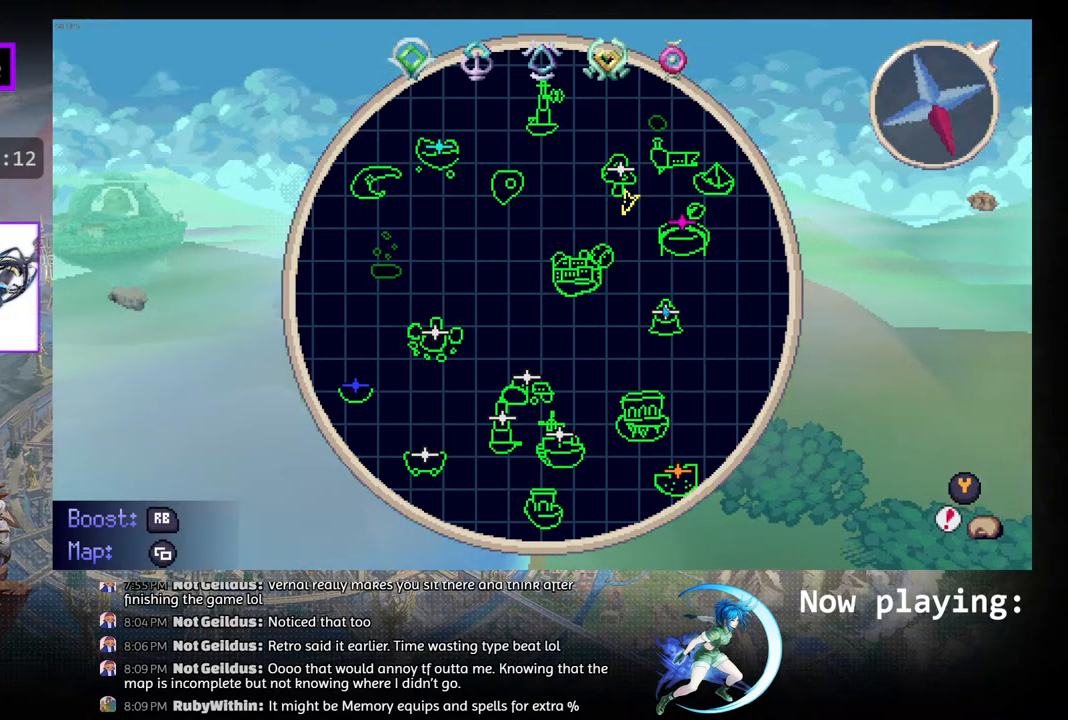
{"buttons": ["DPAD_RIGHT"], "left_stick": "center", "right_stick": "center", "events": [[500, "DPAD_RIGHT", "down"]]}
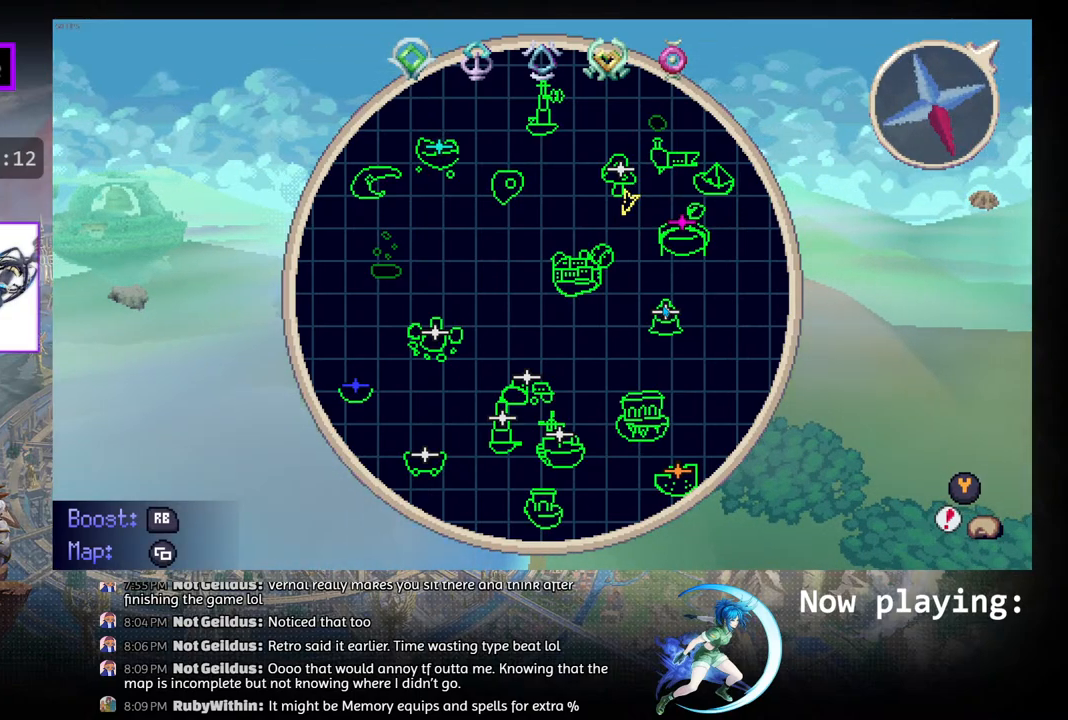
{"buttons": ["DPAD_RIGHT"], "left_stick": "center", "right_stick": "center", "events": []}
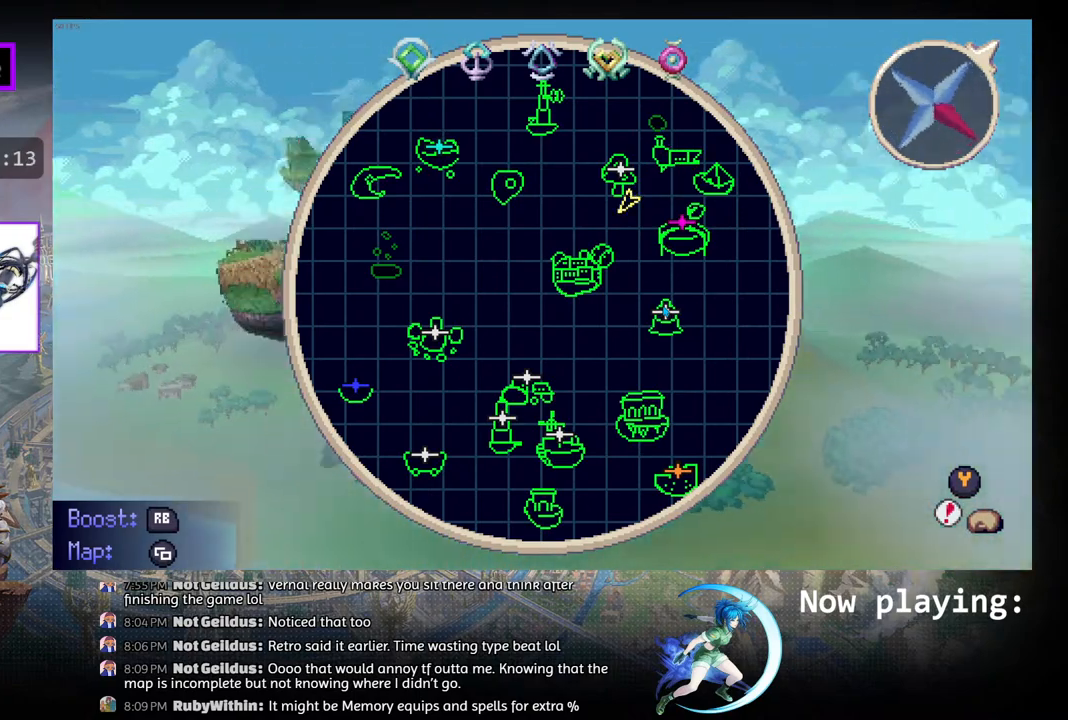
{"buttons": ["DPAD_RIGHT"], "left_stick": "center", "right_stick": "center", "events": [[183, "DPAD_RIGHT", "up"], [483, "DPAD_RIGHT", "down"]]}
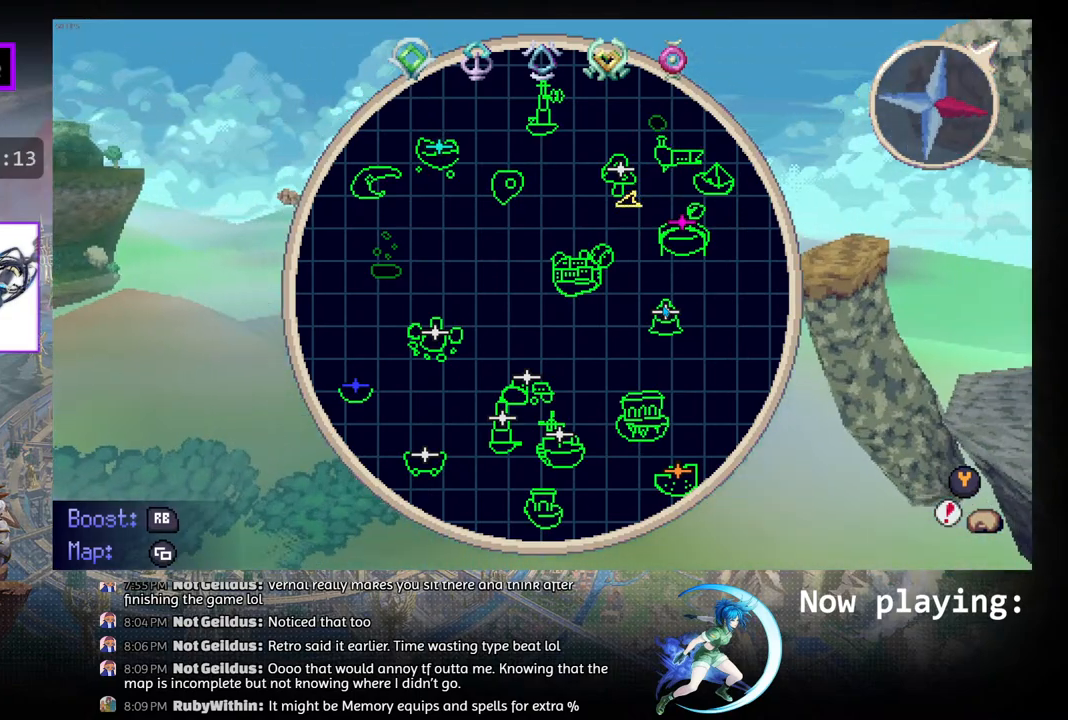
{"buttons": [], "left_stick": "center", "right_stick": "center", "events": [[200, "DPAD_RIGHT", "up"]]}
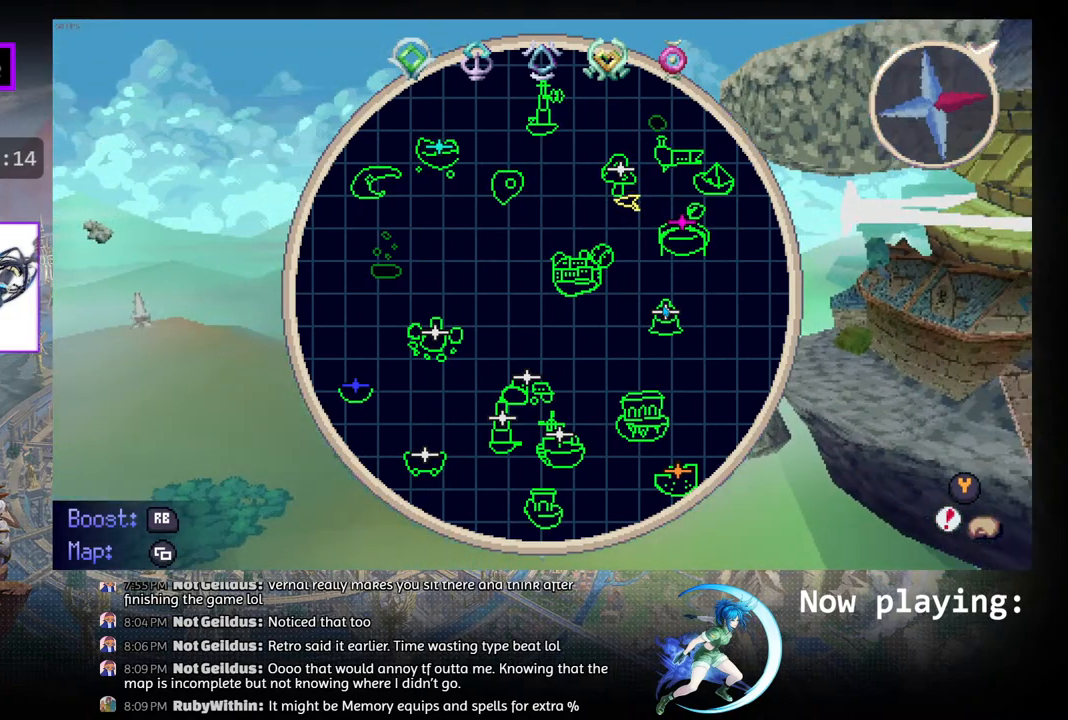
{"buttons": [], "left_stick": "center", "right_stick": "center", "events": [[117, "DPAD_RIGHT", "down"], [300, "DPAD_RIGHT", "up"]]}